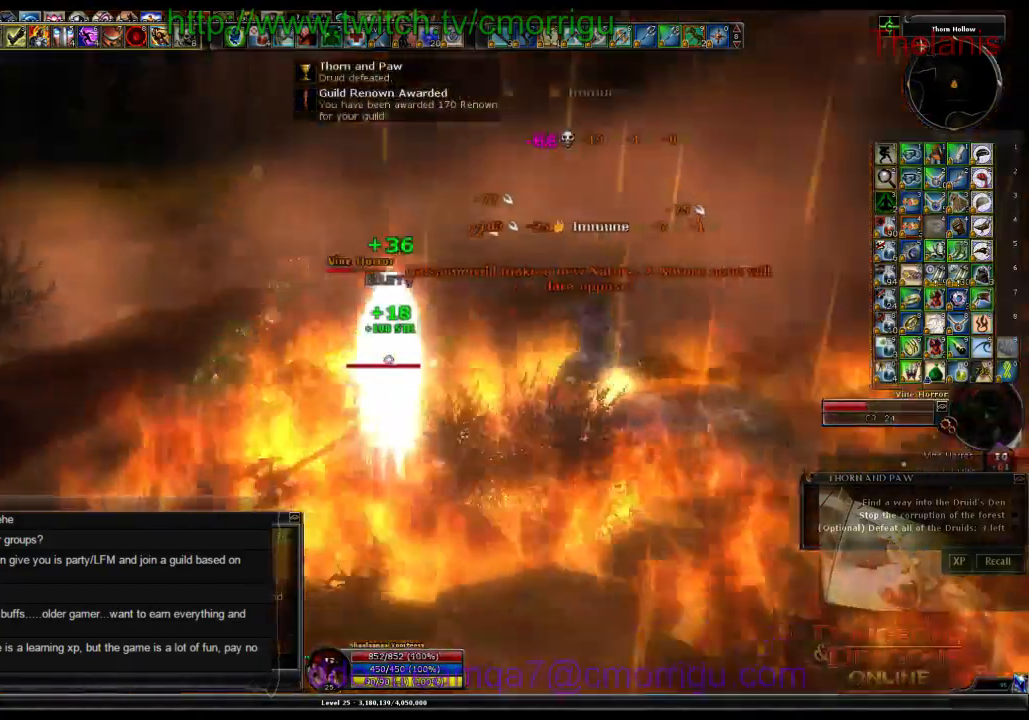
Gameplay with keyboard; each line is a JSON object with the keys held at the frame after it. "events" lists presses ("down") and releases ("up") of ".", "/", "0", "1", "2", "3", "4", "5", "6", "7", "8", "9", "a", "b", "backslash", "backspace", "c", "caps_lock", "comma", "ctrl_l", "ctrl_r", "d", "e", "equals", "escape", "f", "f1", "f10", "f11", "f12", "f2", "f3", "f4", "f5", "f6", "f7", "f8", "f9", "g", "h", "i", "j", "k", "l", "lbracket", "m", "minus", "n", "o", "p", "q", "quote", "r", "rbracket", "return", "s", "semicolon", "shift_l", "shift_r", "space", "t", "tab", "tilde", "u", "v", "w", "x", "y" and "z" between this image and that frame as [ms after this image, input, new state], when the widget could be followed in between. No other keys are recorded. Mouse input is not recorded.
{"keys": ["w"], "events": [[466, "w", "down"]]}
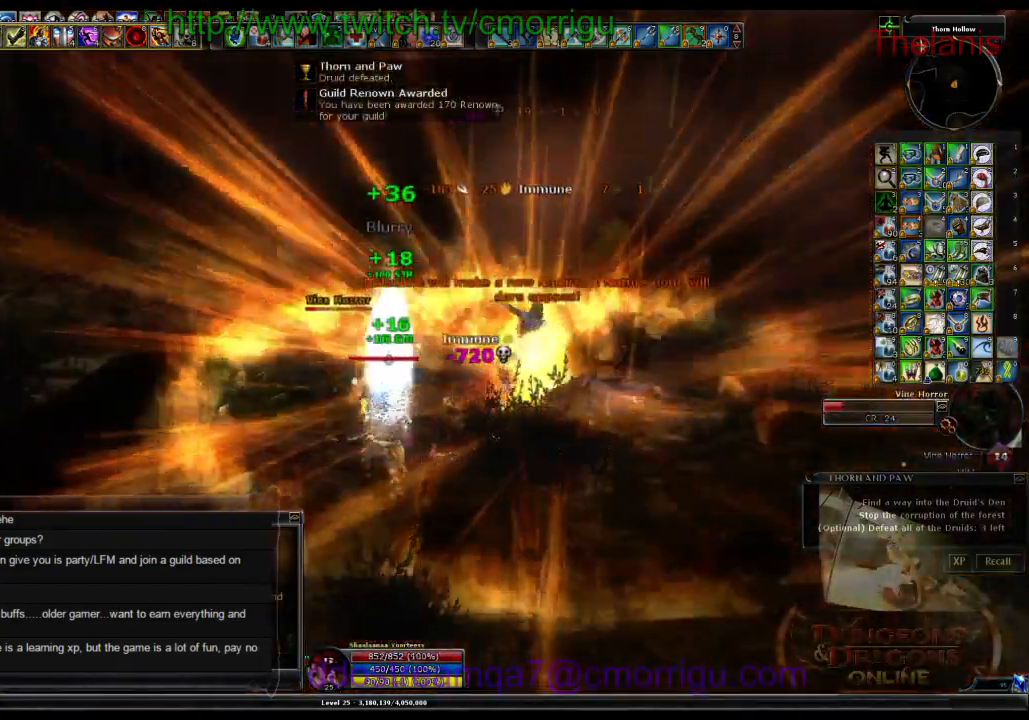
{"keys": [], "events": [[100, "w", "up"]]}
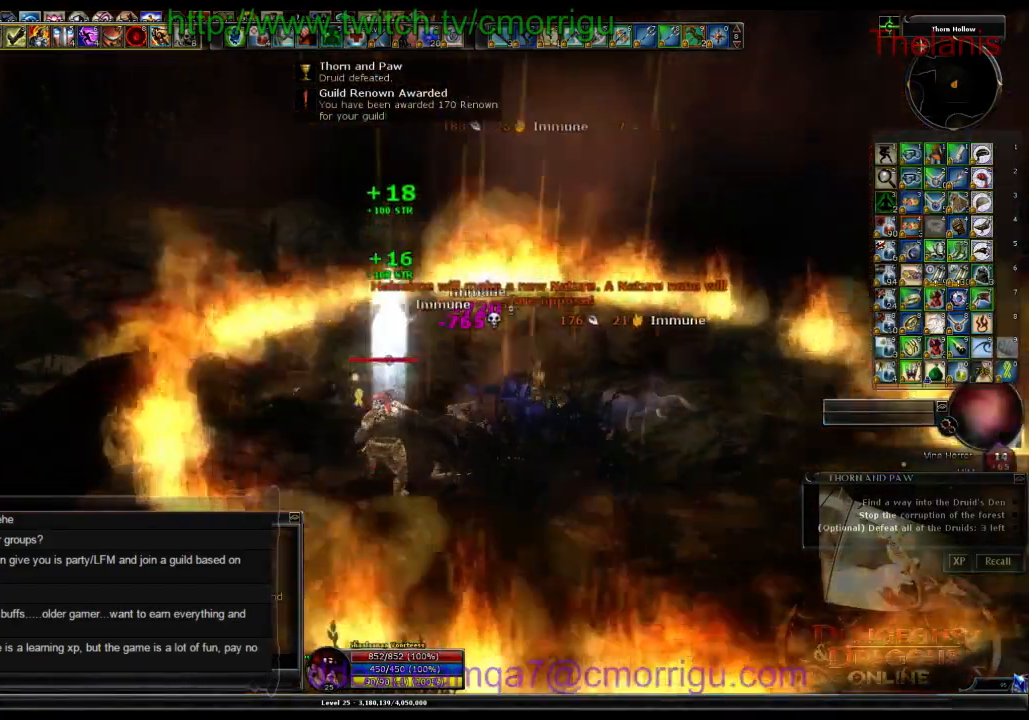
{"keys": ["w"], "events": [[100, "d", "down"], [233, "w", "down"], [500, "d", "up"]]}
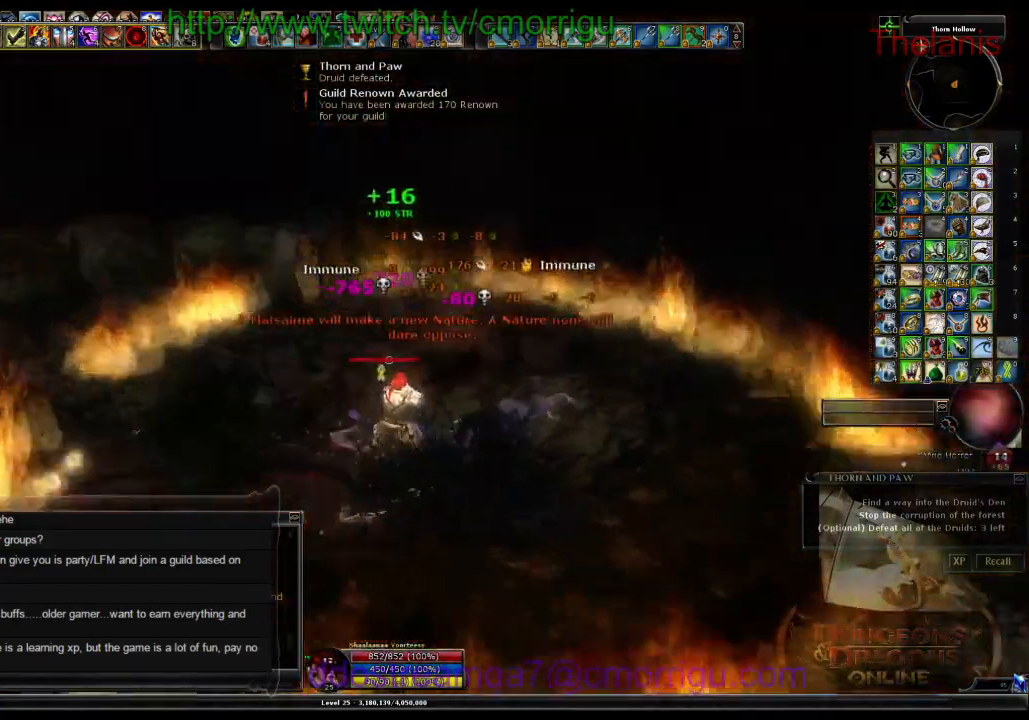
{"keys": ["w"], "events": [[133, "w", "up"], [300, "w", "down"]]}
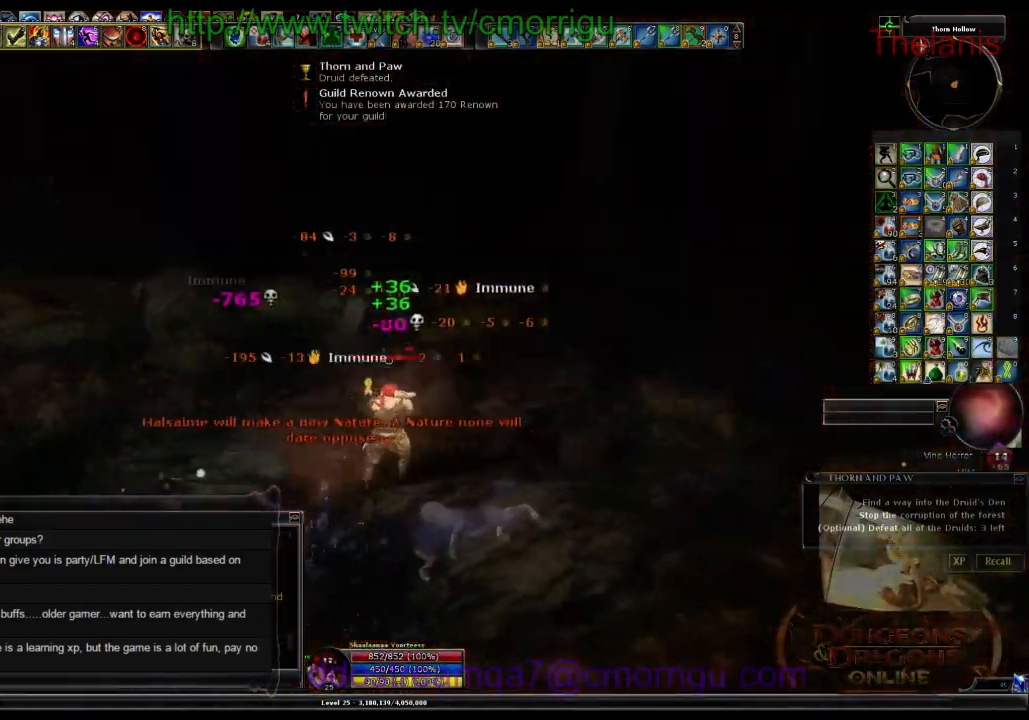
{"keys": ["w"], "events": []}
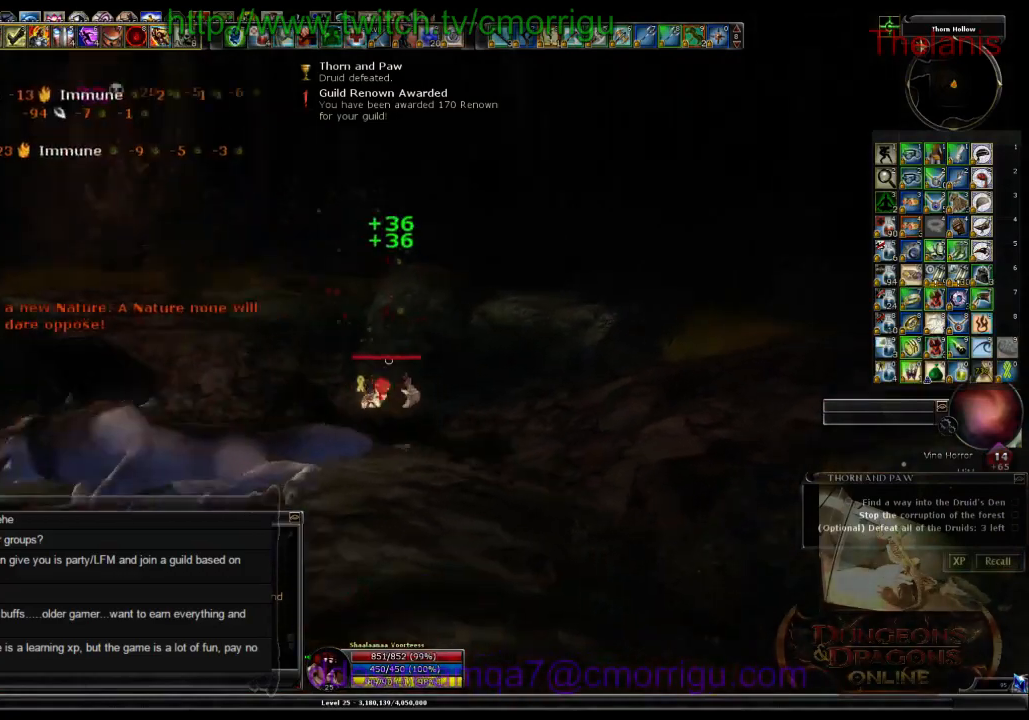
{"keys": ["w"], "events": [[300, "m", "down"], [433, "m", "up"]]}
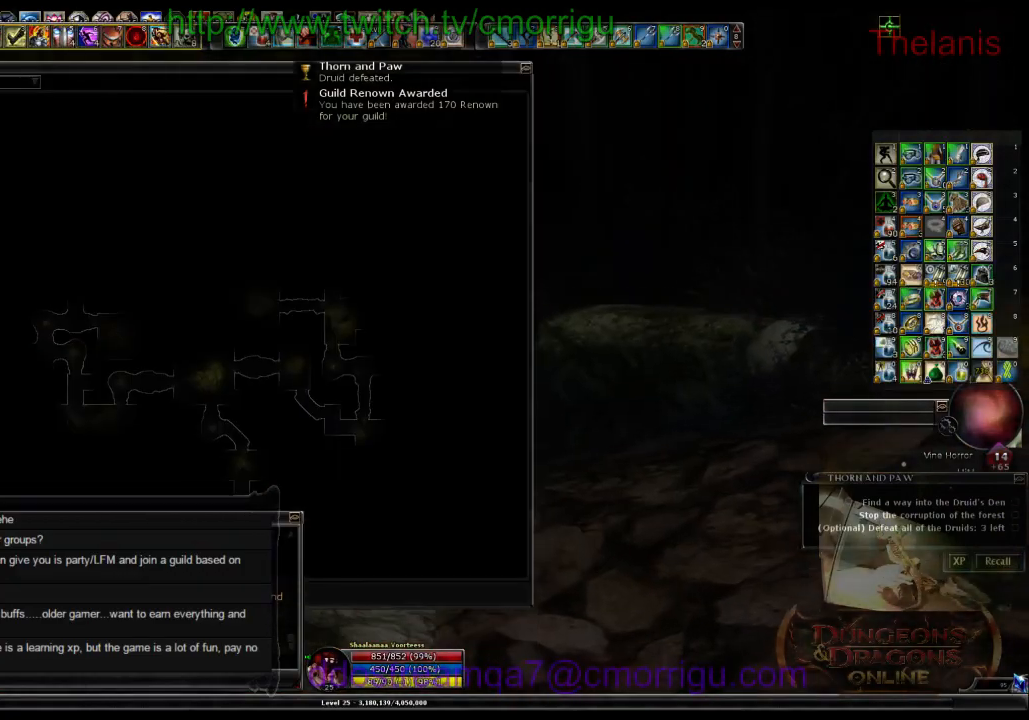
{"keys": ["a", "w"], "events": [[300, "a", "down"]]}
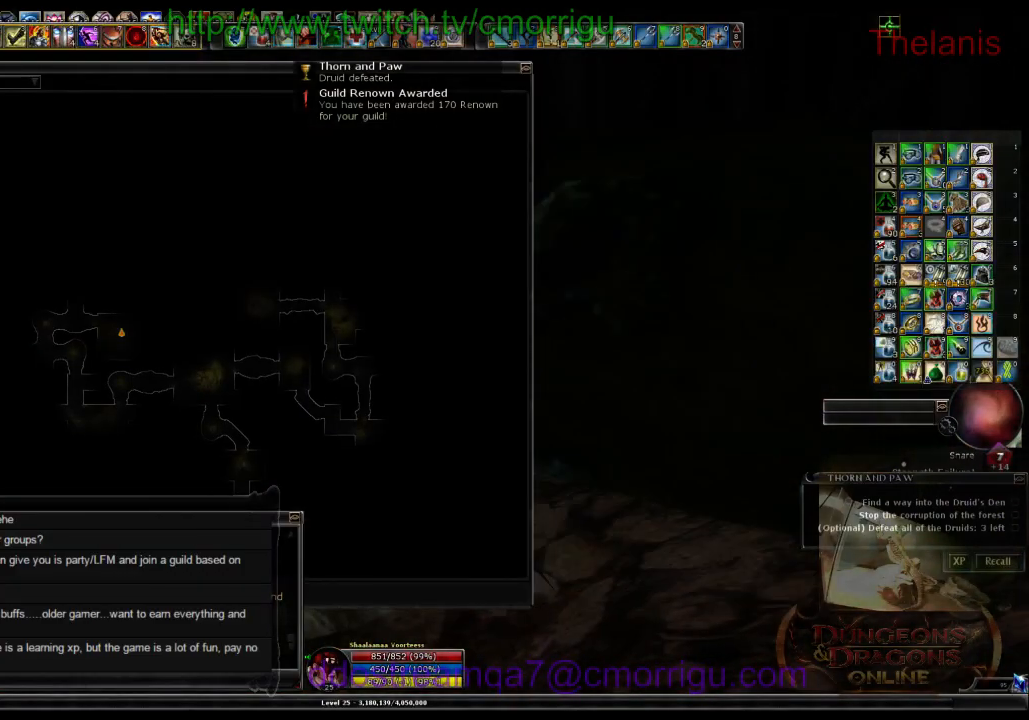
{"keys": ["w"], "events": [[233, "a", "up"], [300, "m", "down"], [400, "m", "up"]]}
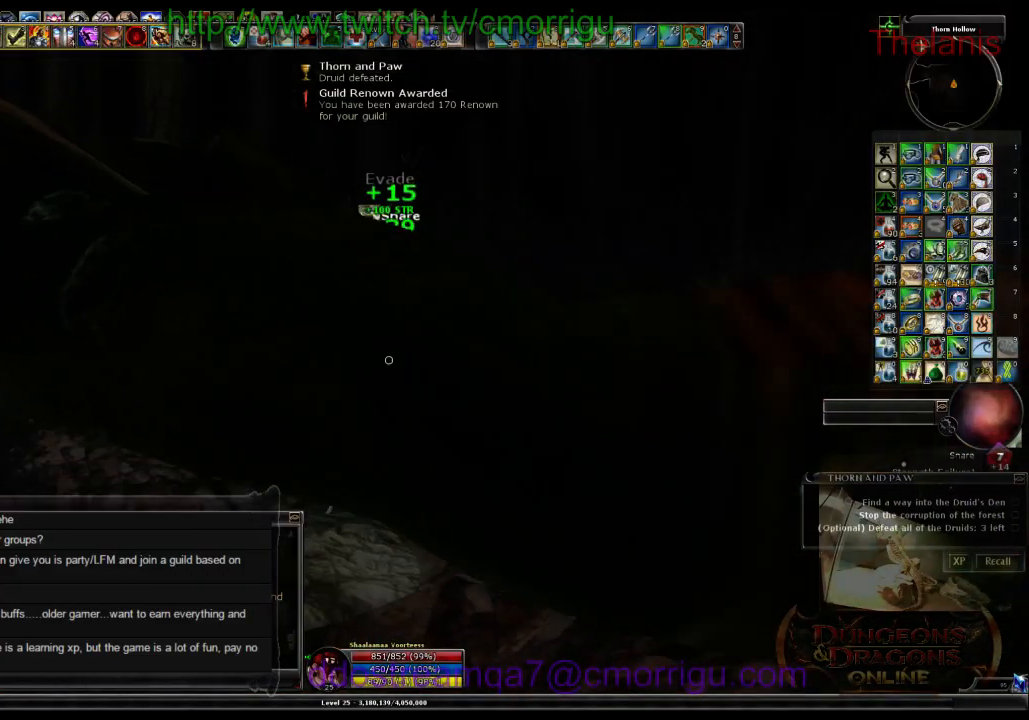
{"keys": ["a", "w"], "events": [[200, "a", "down"]]}
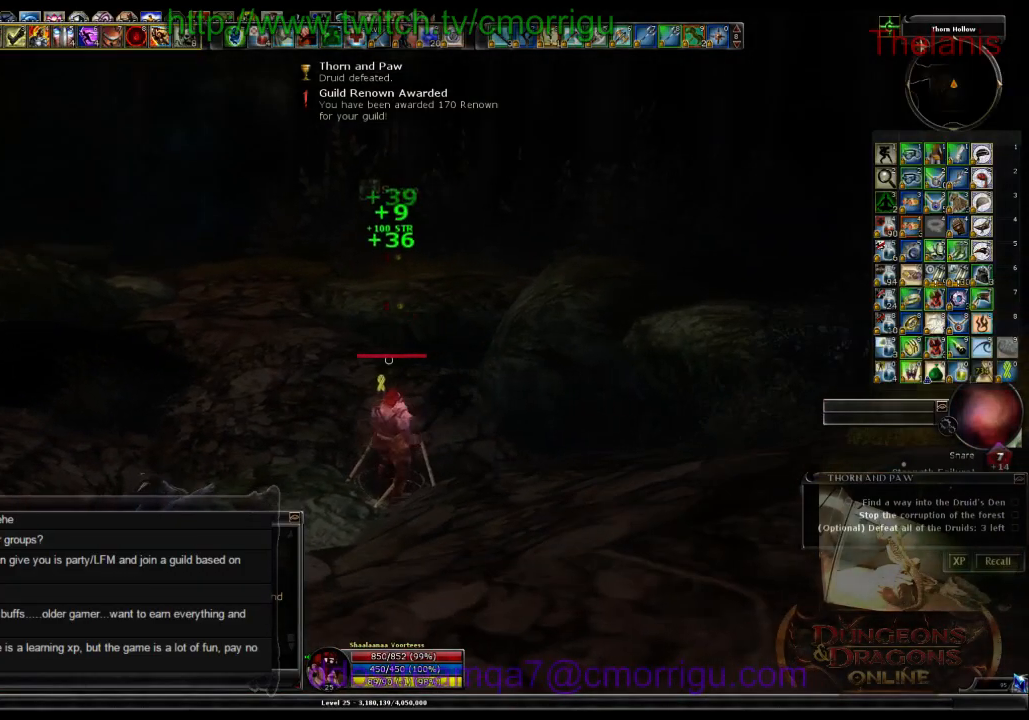
{"keys": [], "events": [[33, "space", "down"], [100, "a", "up"], [233, "space", "up"], [500, "w", "up"]]}
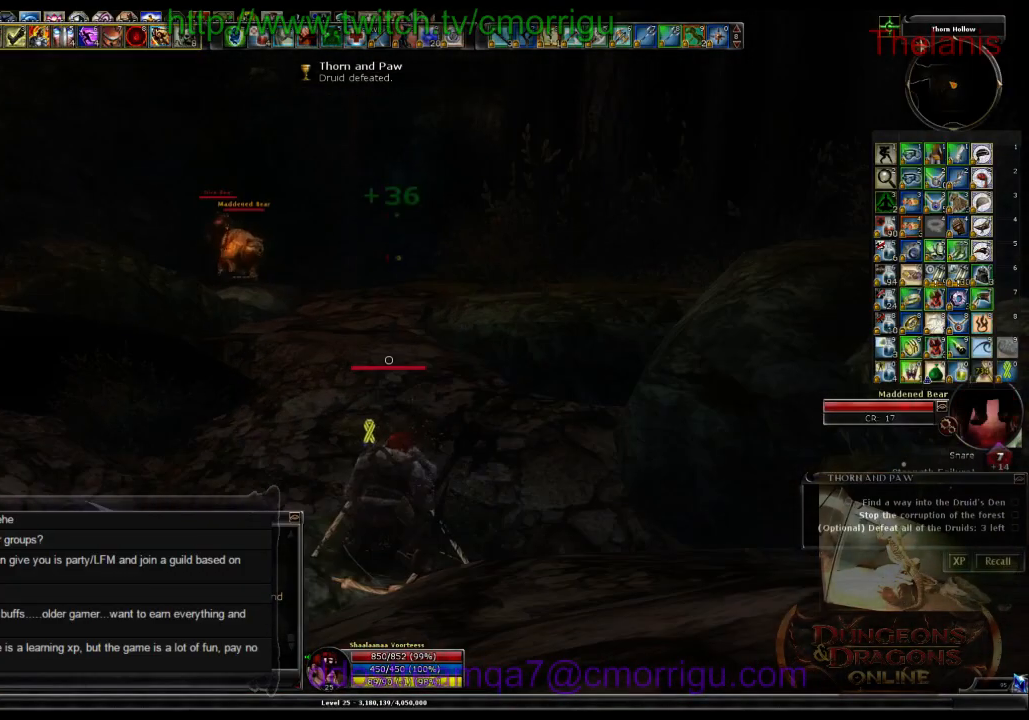
{"keys": ["w"], "events": [[500, "w", "down"]]}
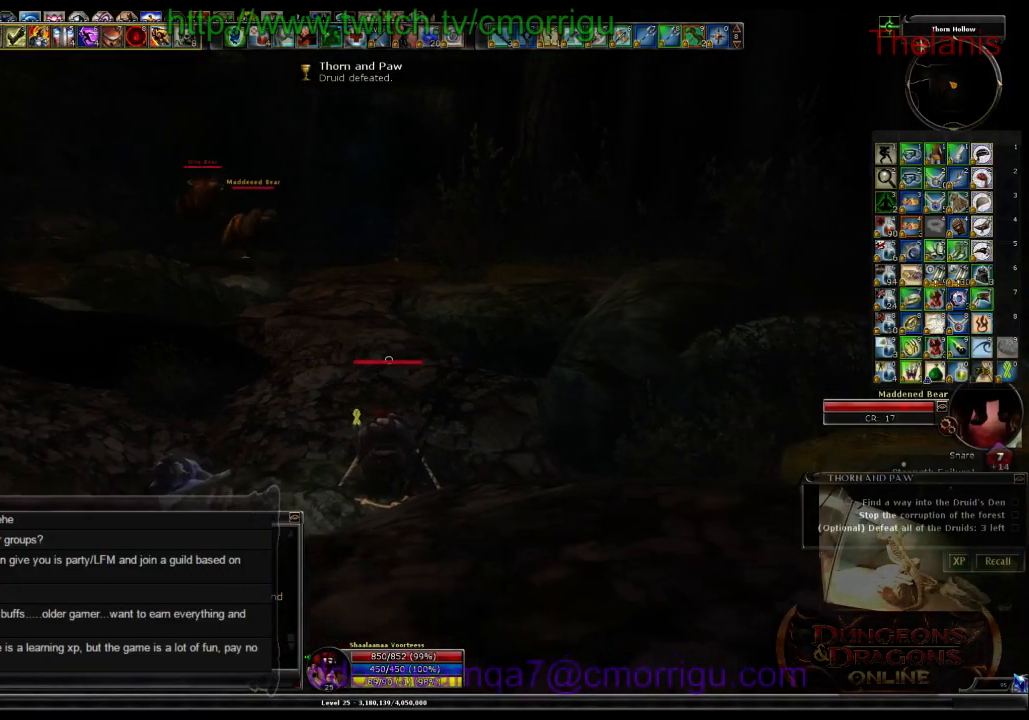
{"keys": ["w"], "events": []}
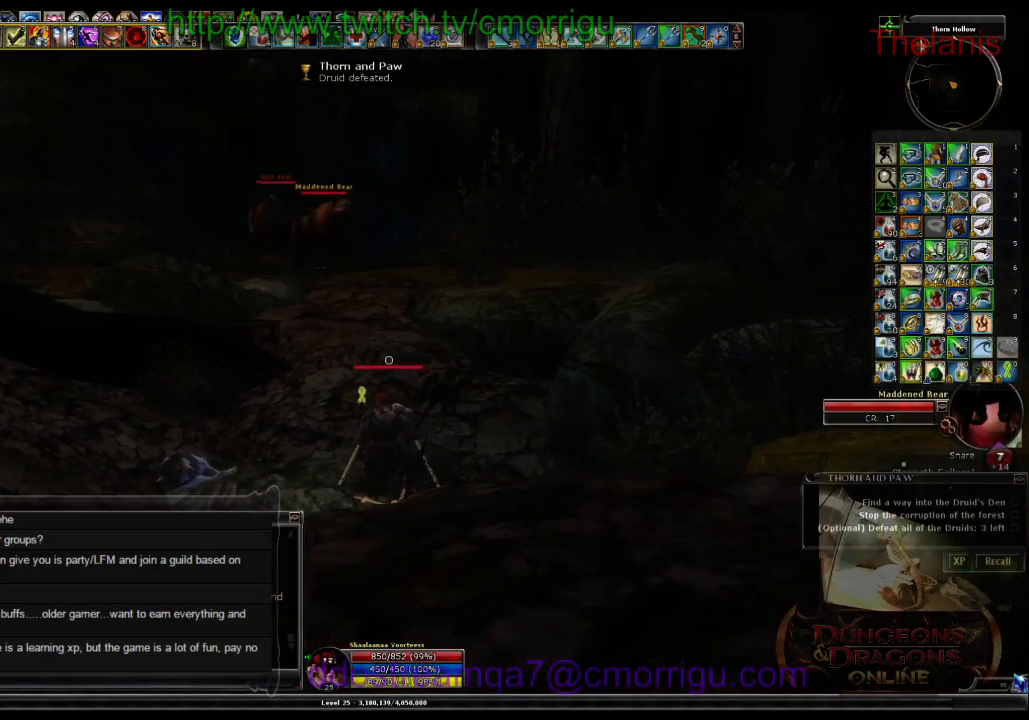
{"keys": [], "events": [[400, "w", "up"]]}
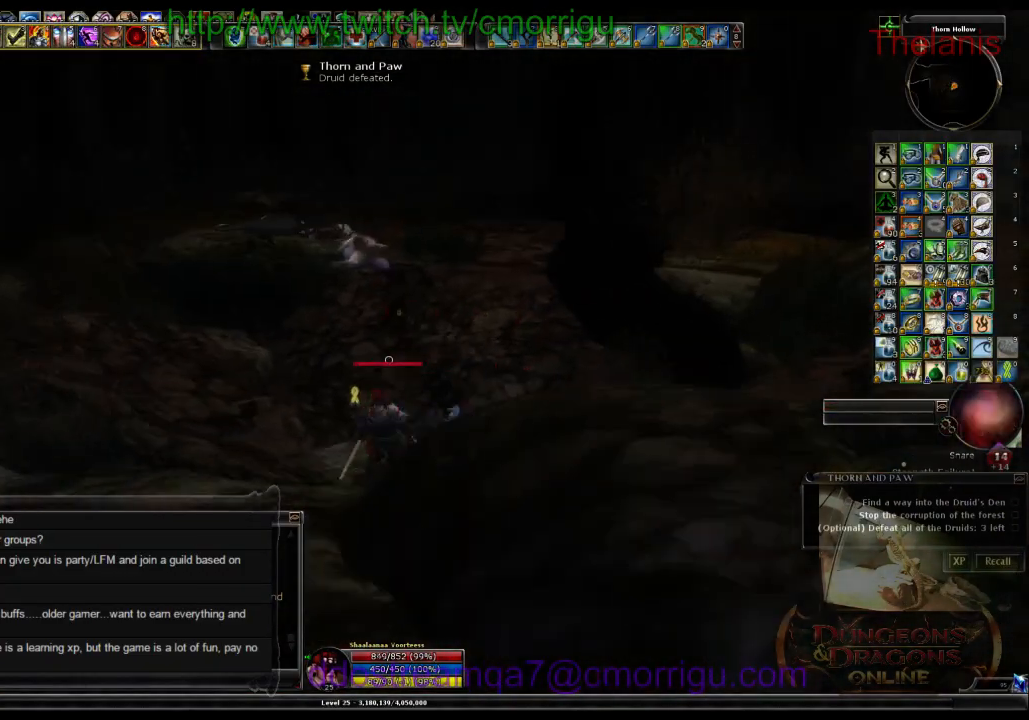
{"keys": ["w"], "events": [[366, "w", "down"]]}
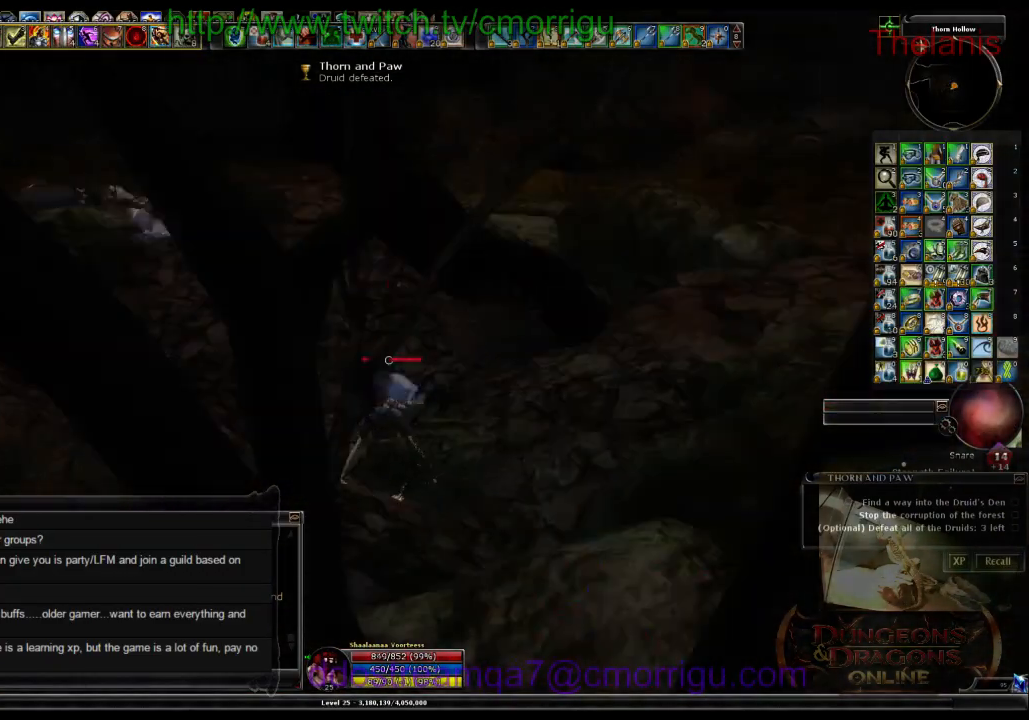
{"keys": ["w"], "events": []}
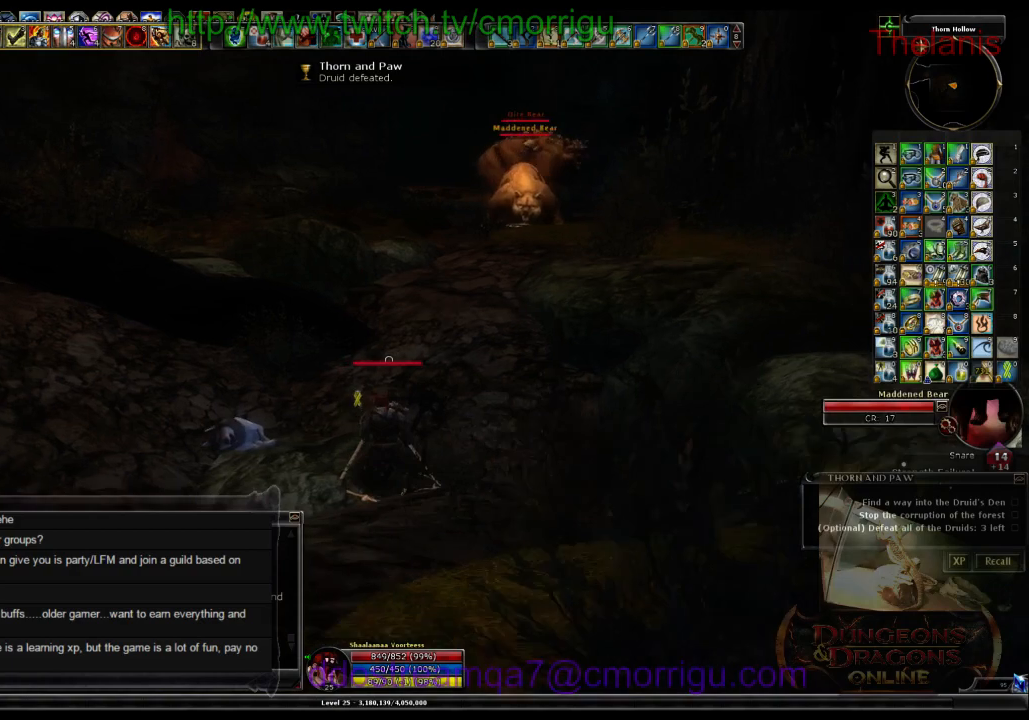
{"keys": ["w"], "events": []}
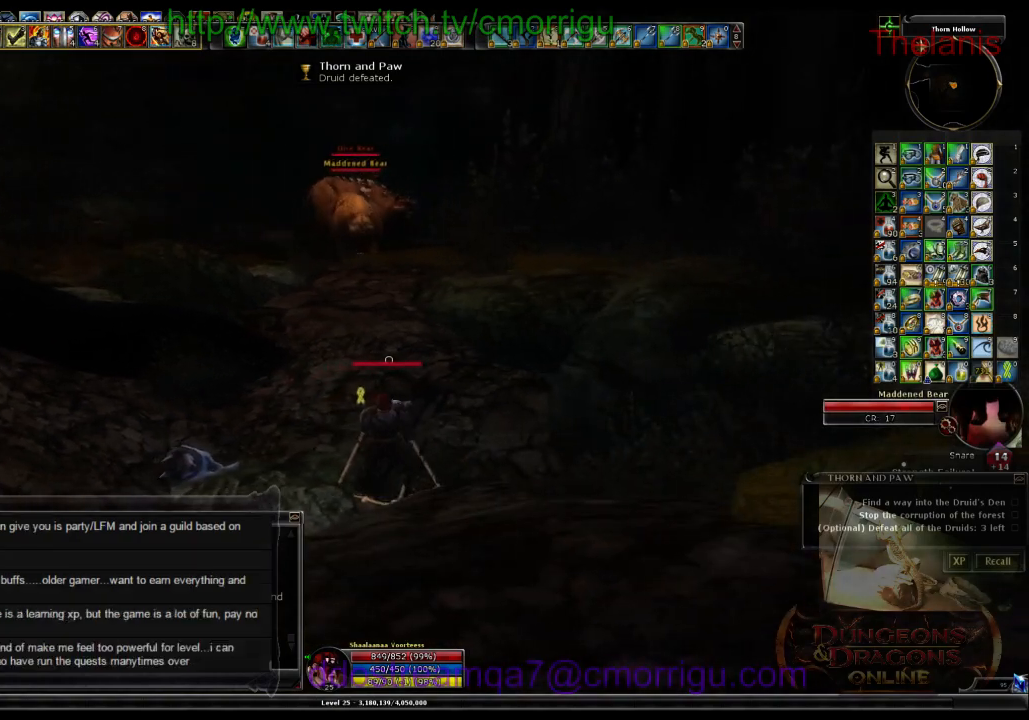
{"keys": ["w"], "events": []}
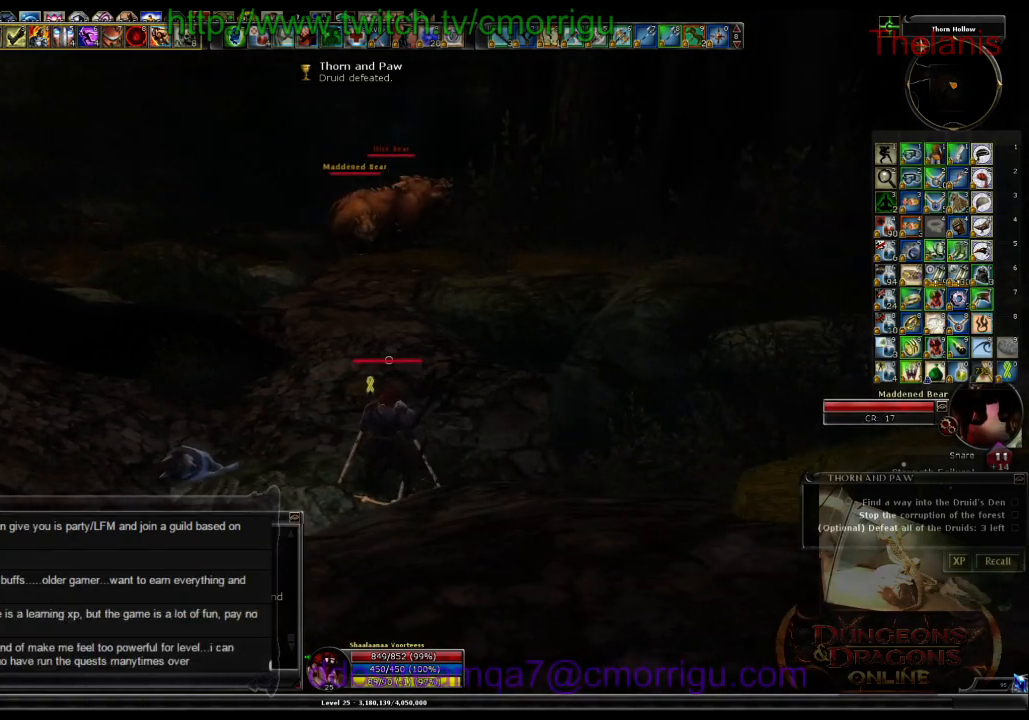
{"keys": ["w"], "events": []}
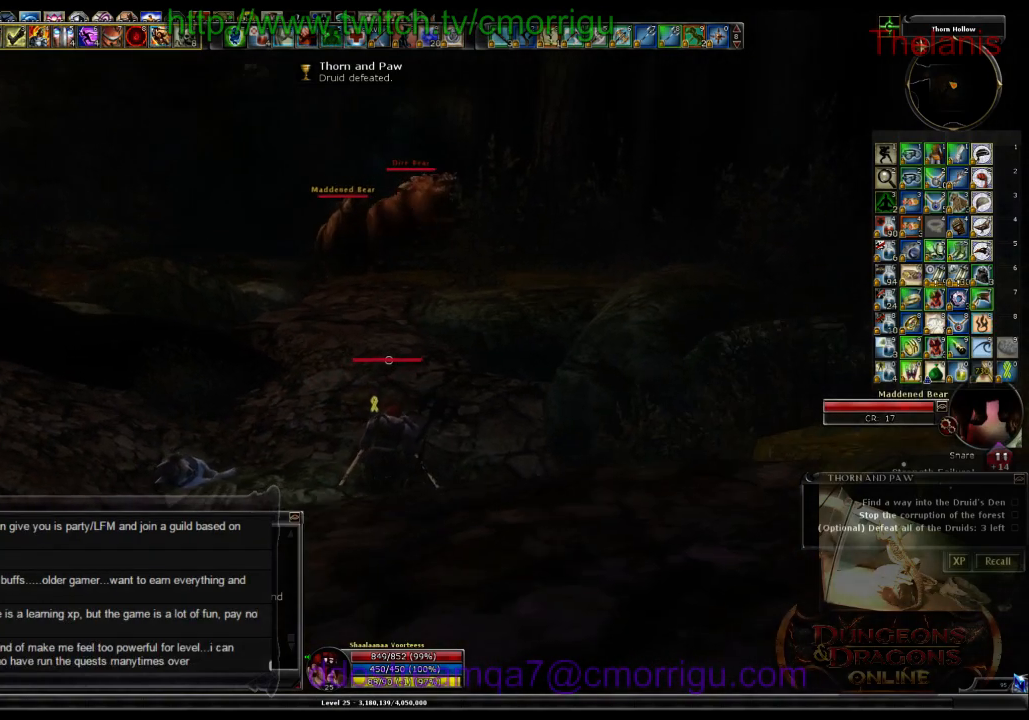
{"keys": ["w"], "events": []}
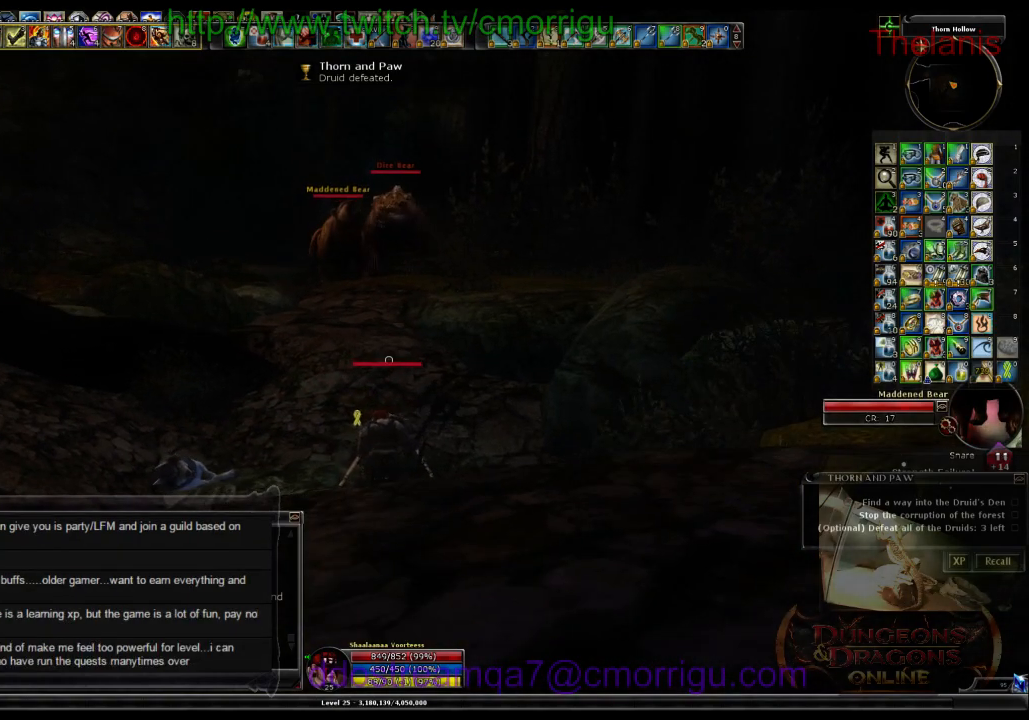
{"keys": ["w"], "events": []}
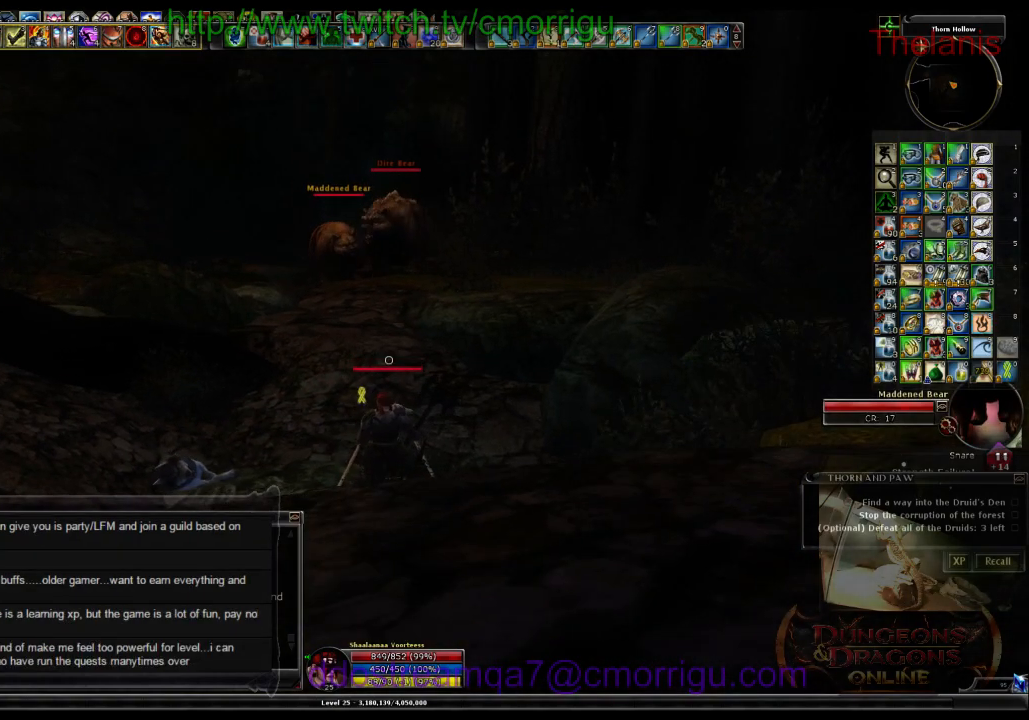
{"keys": ["w"], "events": []}
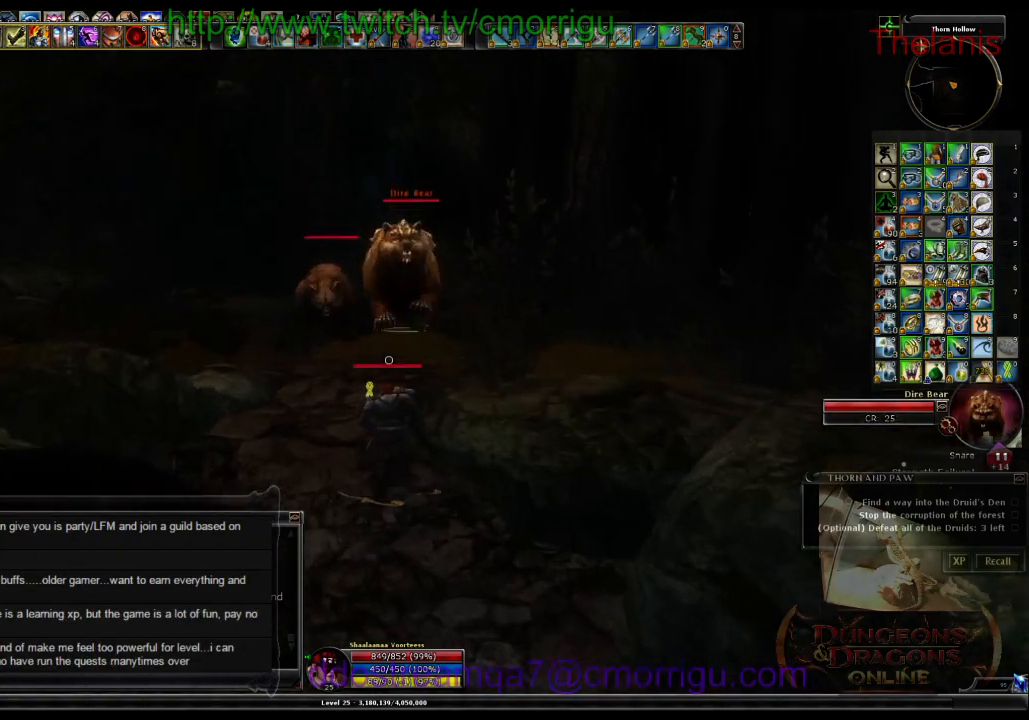
{"keys": ["a", "w"], "events": [[500, "a", "down"]]}
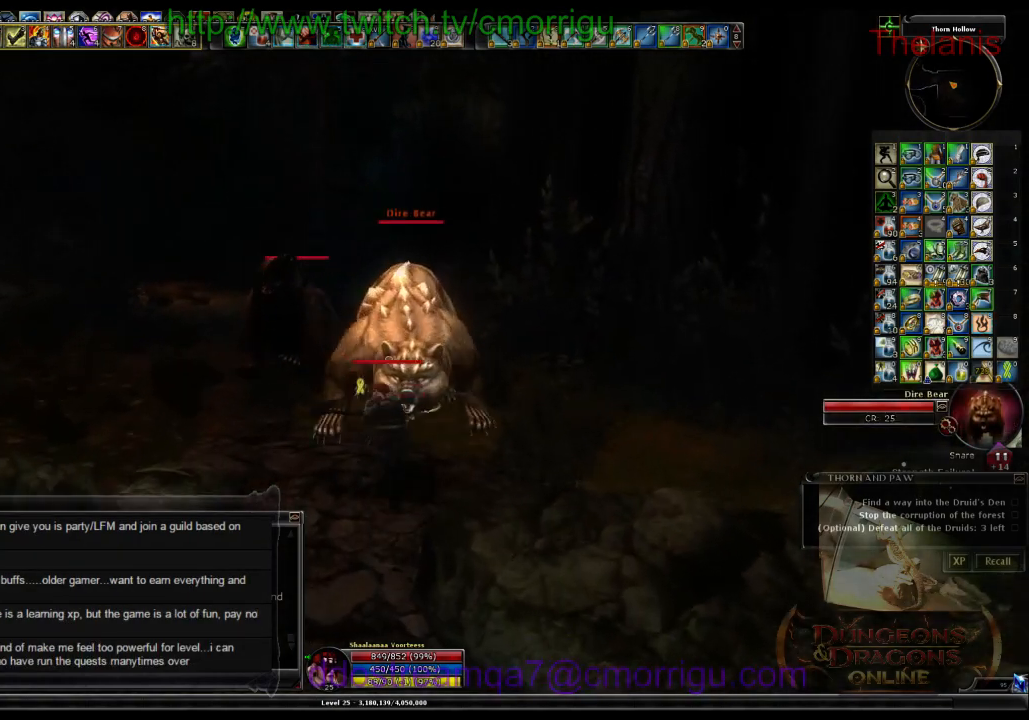
{"keys": [], "events": [[166, "w", "up"], [200, "a", "up"]]}
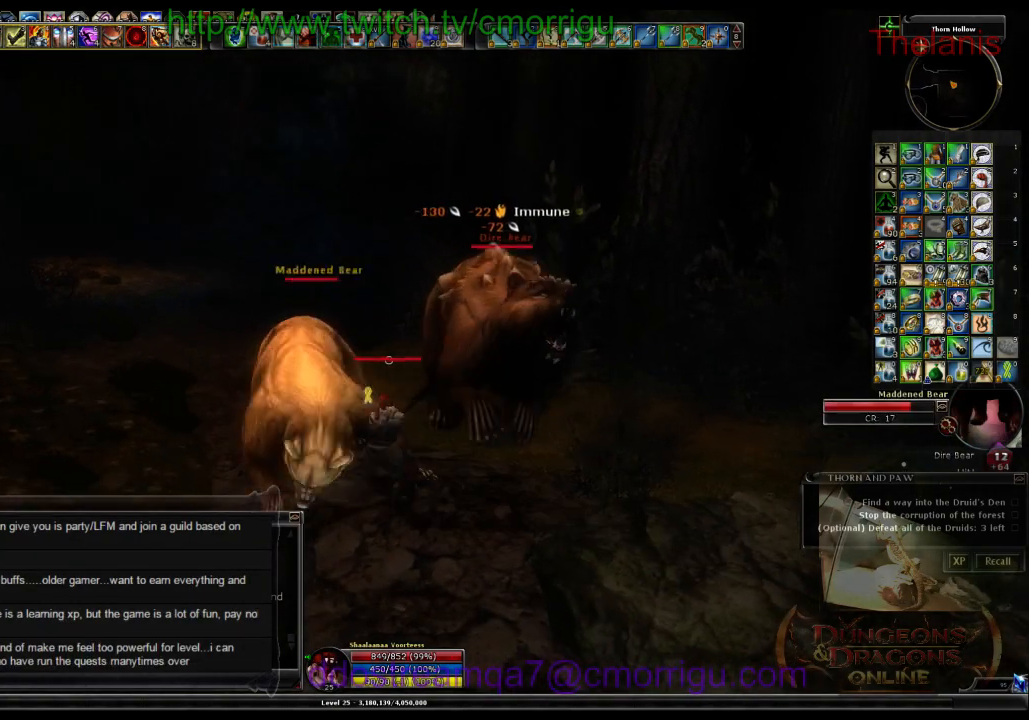
{"keys": [], "events": [[266, "1", "down"], [400, "1", "up"]]}
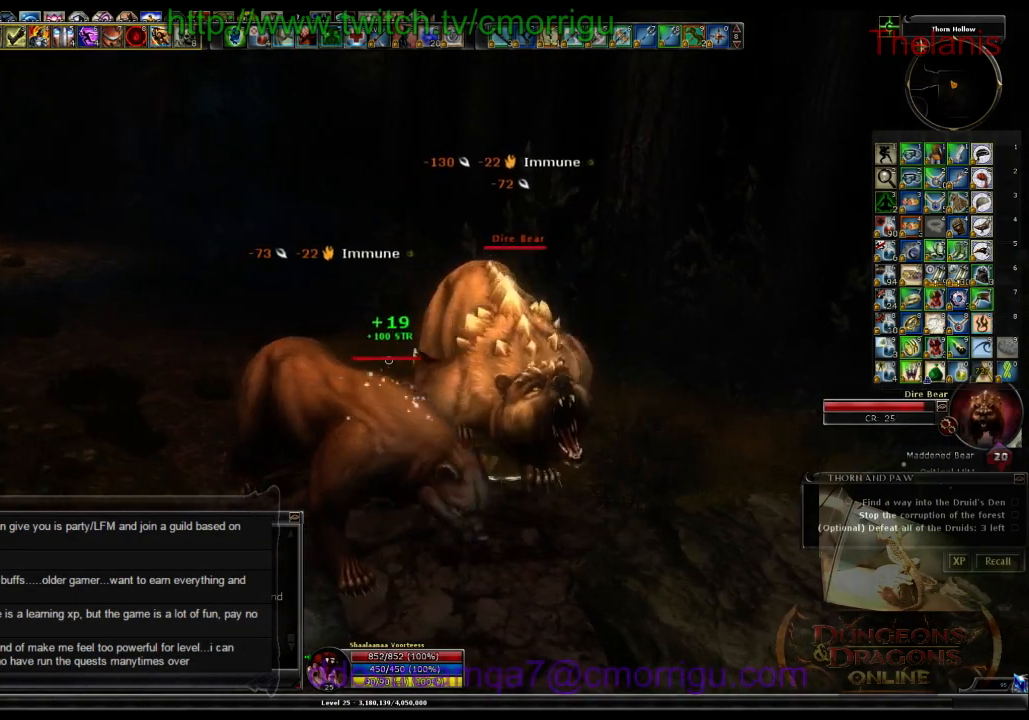
{"keys": ["2"], "events": [[33, "d", "down"], [200, "s", "down"], [233, "d", "up"], [366, "s", "up"], [400, "2", "down"]]}
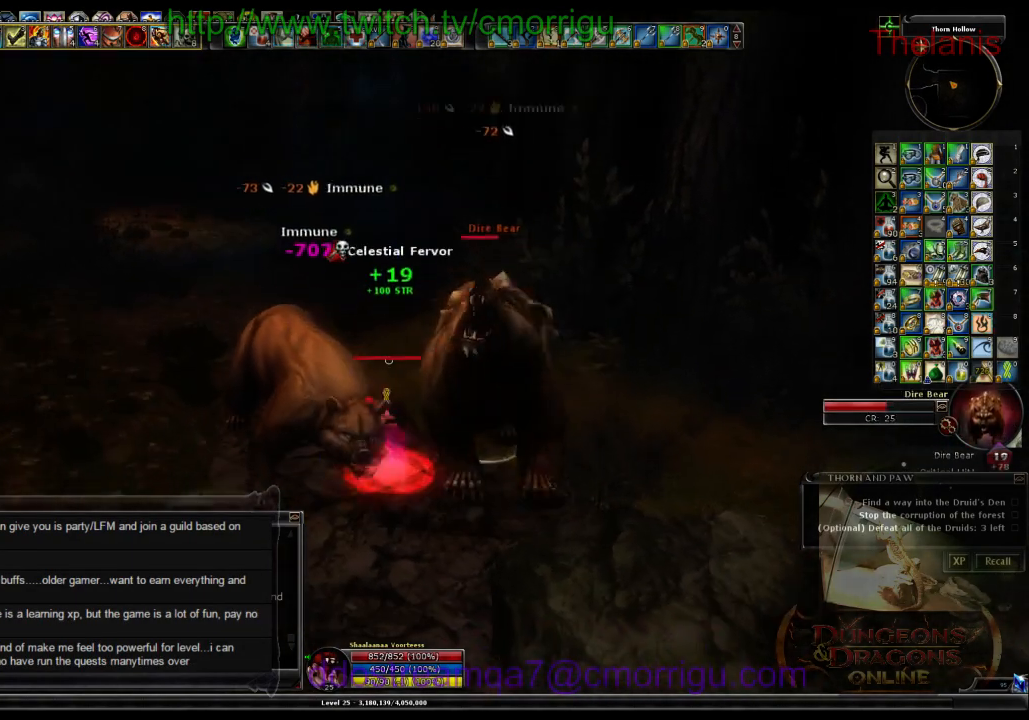
{"keys": [], "events": [[33, "2", "up"]]}
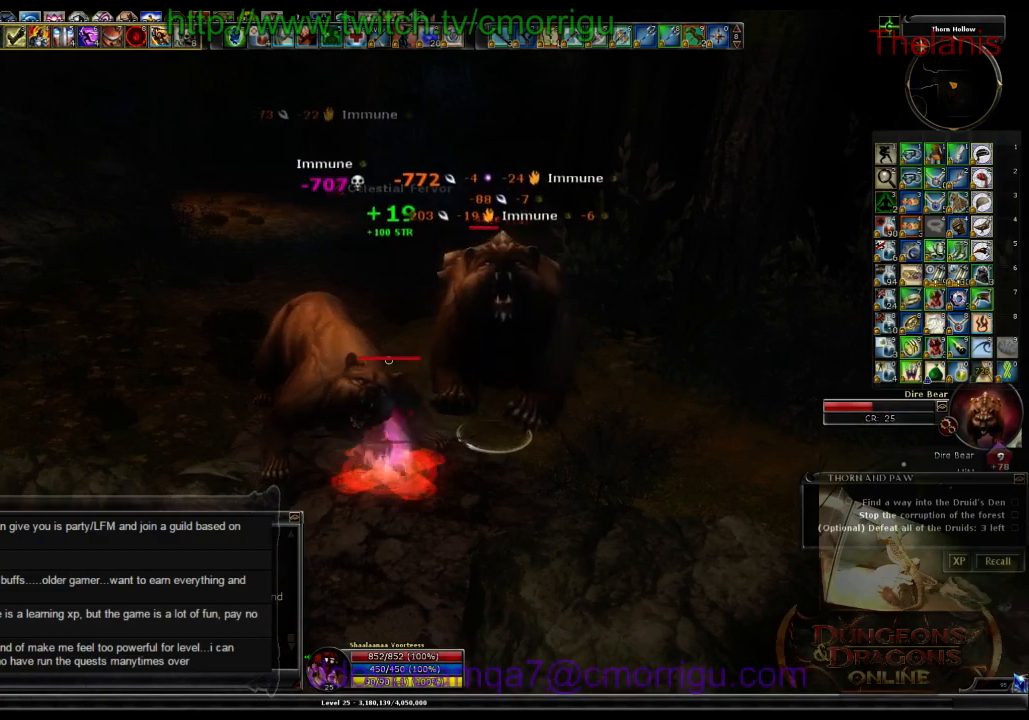
{"keys": [], "events": [[100, "a", "down"], [333, "a", "up"]]}